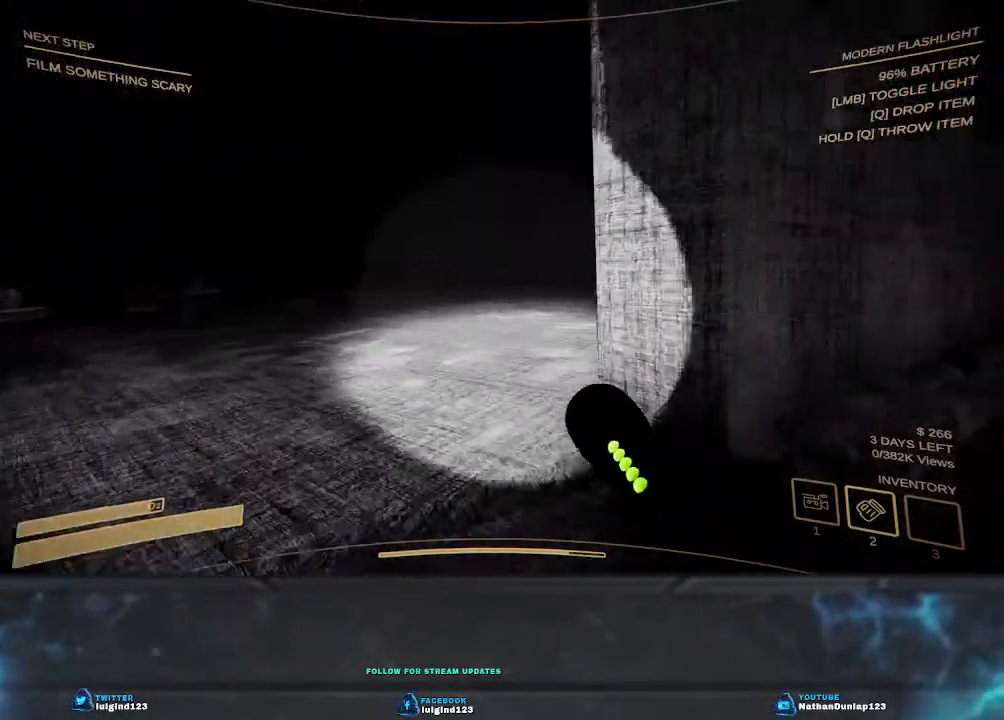
Gameplay with keyboard; each line is a JSON object with the keys held at the frame after it. "events" lists presses ("down") and releases ("up") of "a", "ctrl", "d", "e", "f", "q", "r", "s", "shift", "space", "tab" and "w" between this image and that frame as [ms after this image, input, new state], when the widget could be followed in between. No other keys are recorded. Mouse input is not recorded.
{"keys": ["a", "shift"], "events": [[434, "w", "up"]]}
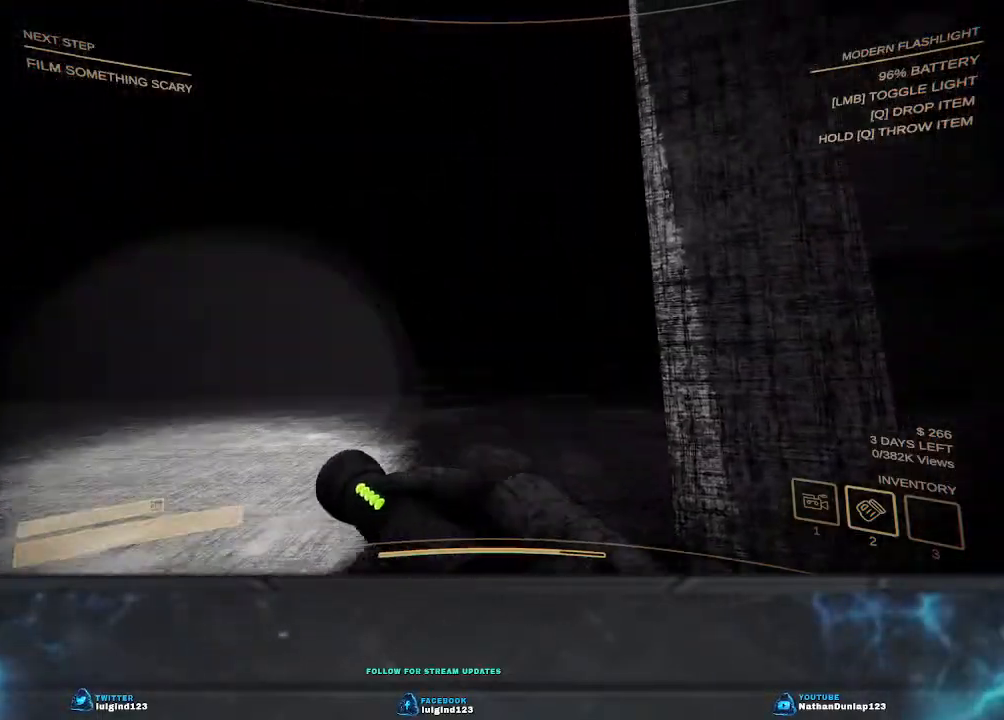
{"keys": ["a", "w"], "events": [[67, "shift", "up"], [100, "w", "down"]]}
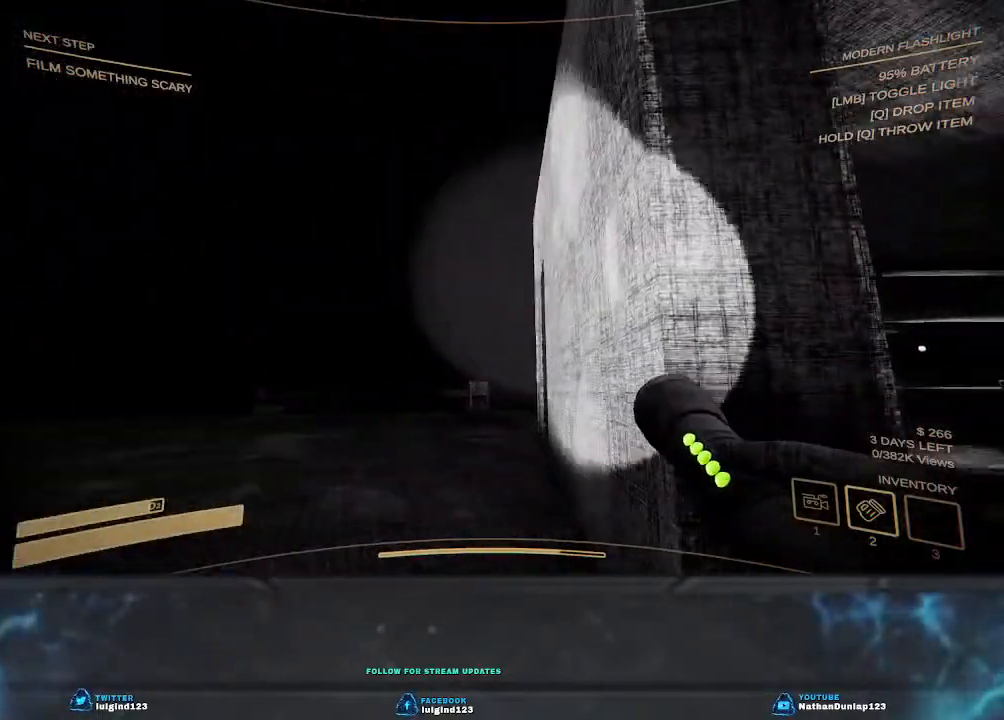
{"keys": ["a"], "events": [[67, "a", "up"], [300, "w", "up"], [467, "a", "down"]]}
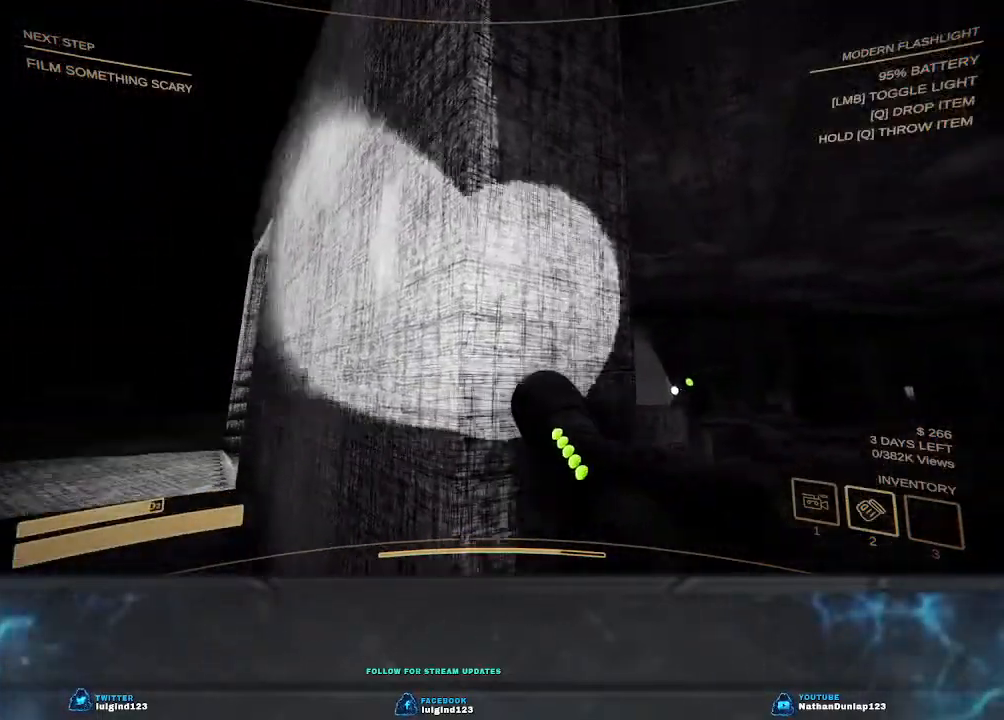
{"keys": ["a"], "events": []}
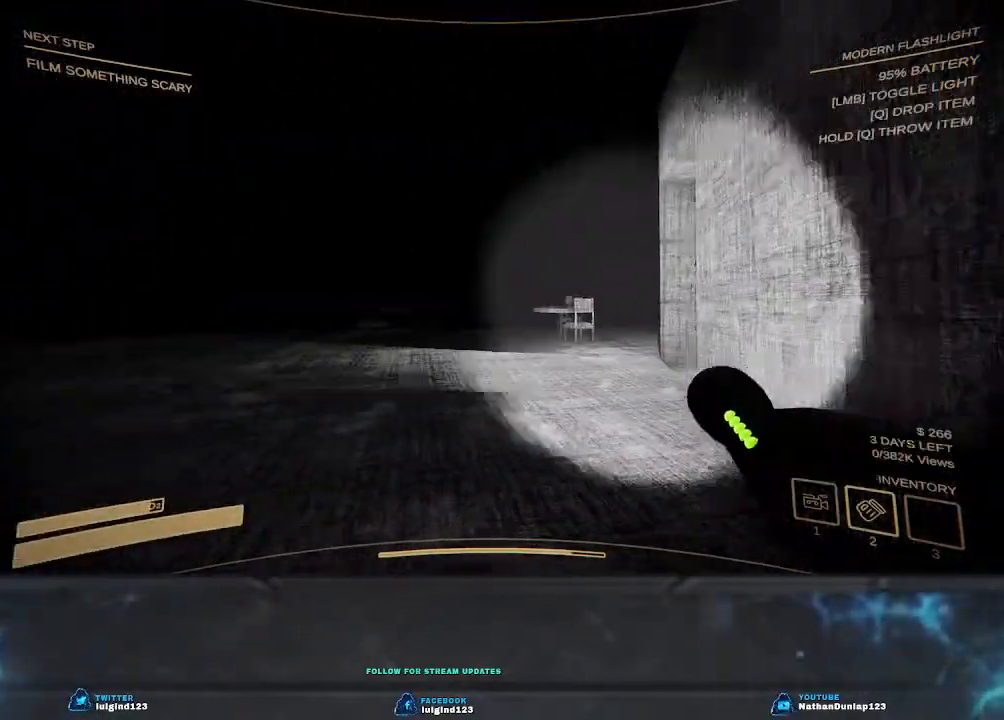
{"keys": ["d", "w"], "events": [[67, "a", "up"], [300, "d", "down"], [467, "w", "down"]]}
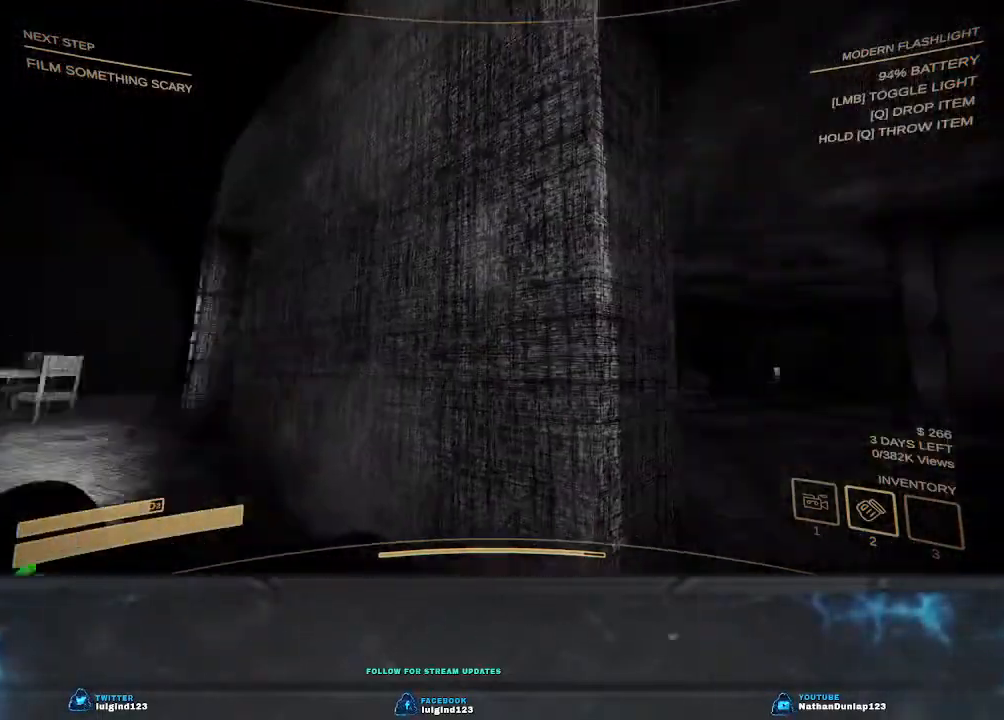
{"keys": ["d", "w"], "events": []}
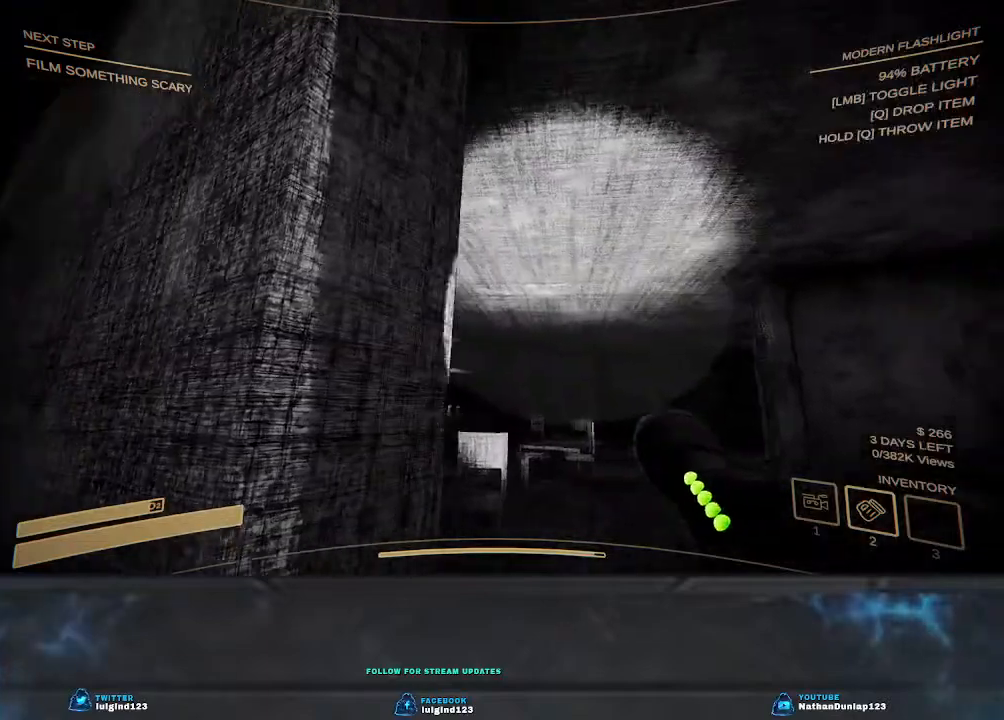
{"keys": ["d", "w"], "events": []}
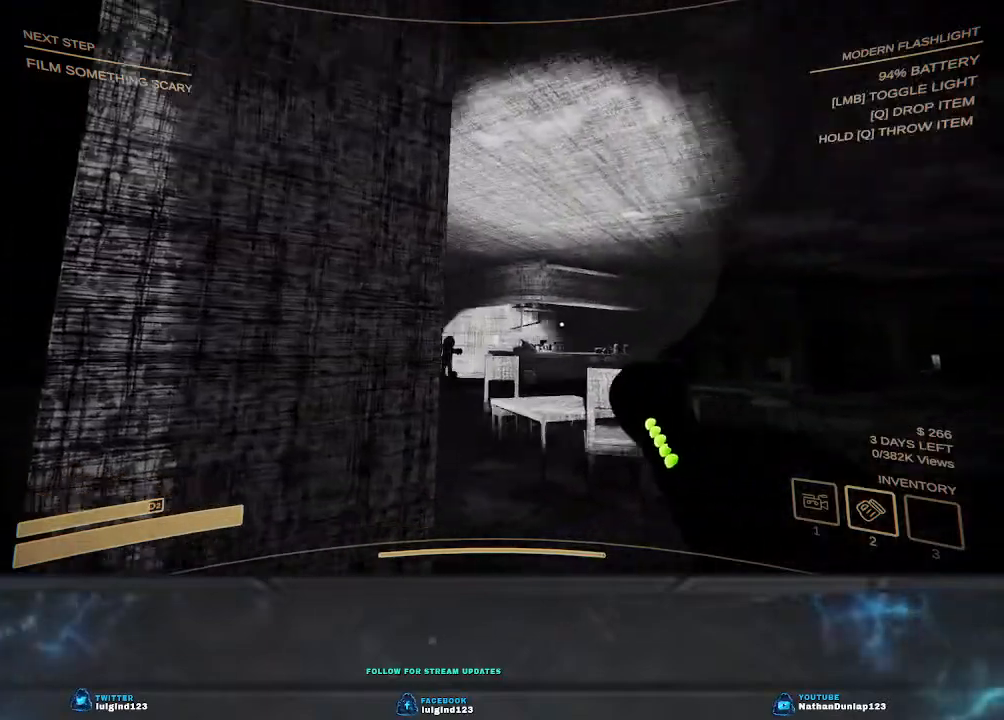
{"keys": ["d", "w"], "events": []}
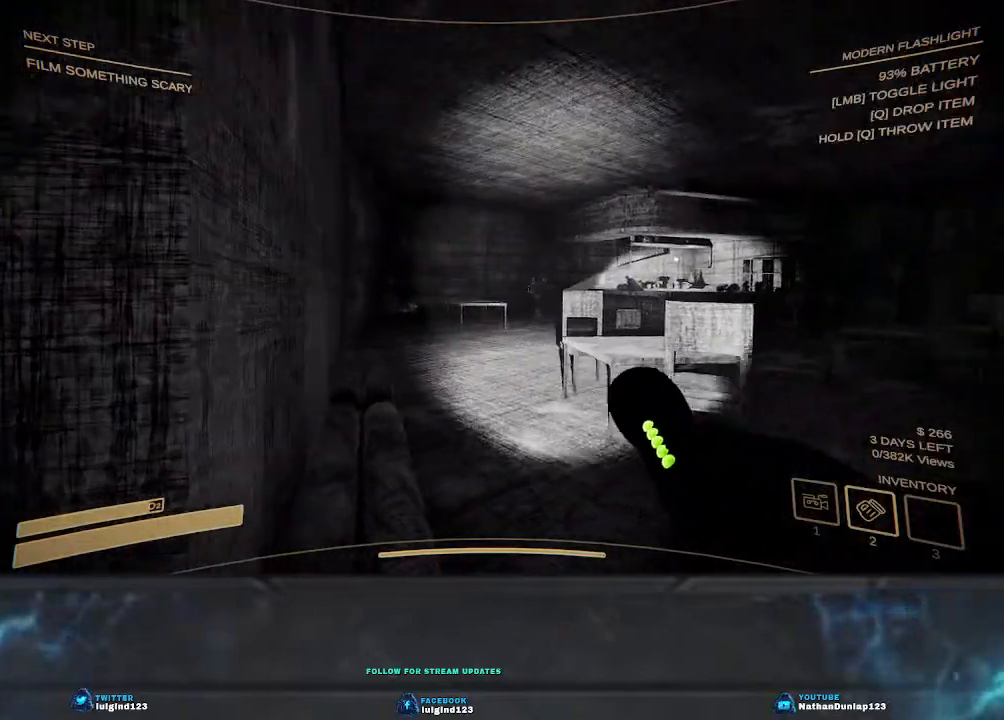
{"keys": ["d", "w"], "events": []}
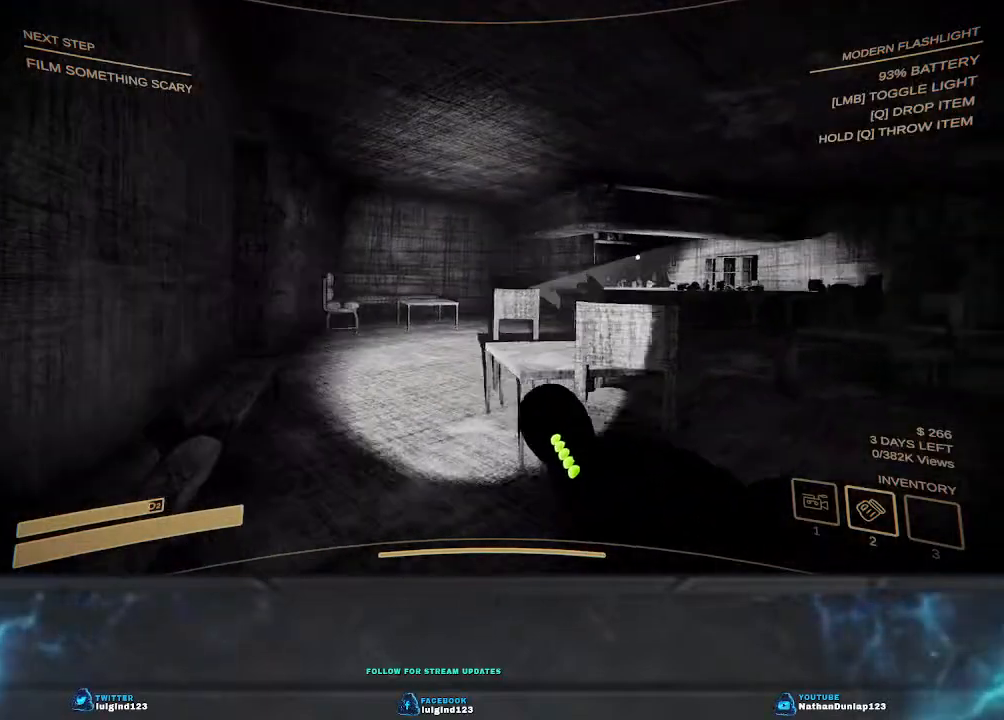
{"keys": ["d", "w"], "events": []}
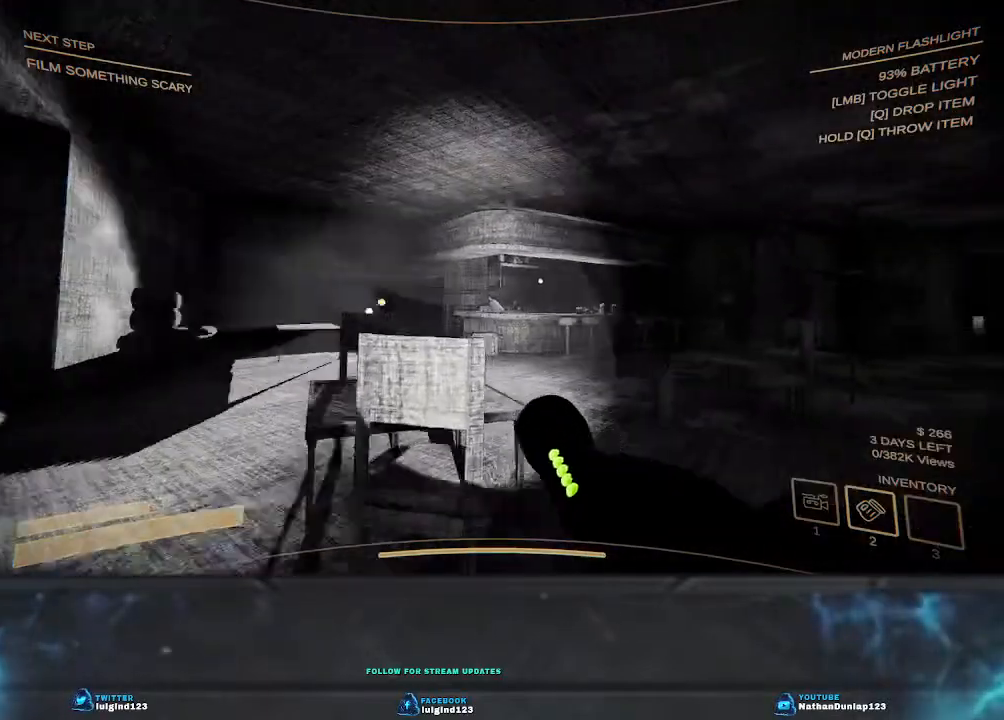
{"keys": ["d", "w"], "events": [[100, "d", "up"], [467, "d", "down"]]}
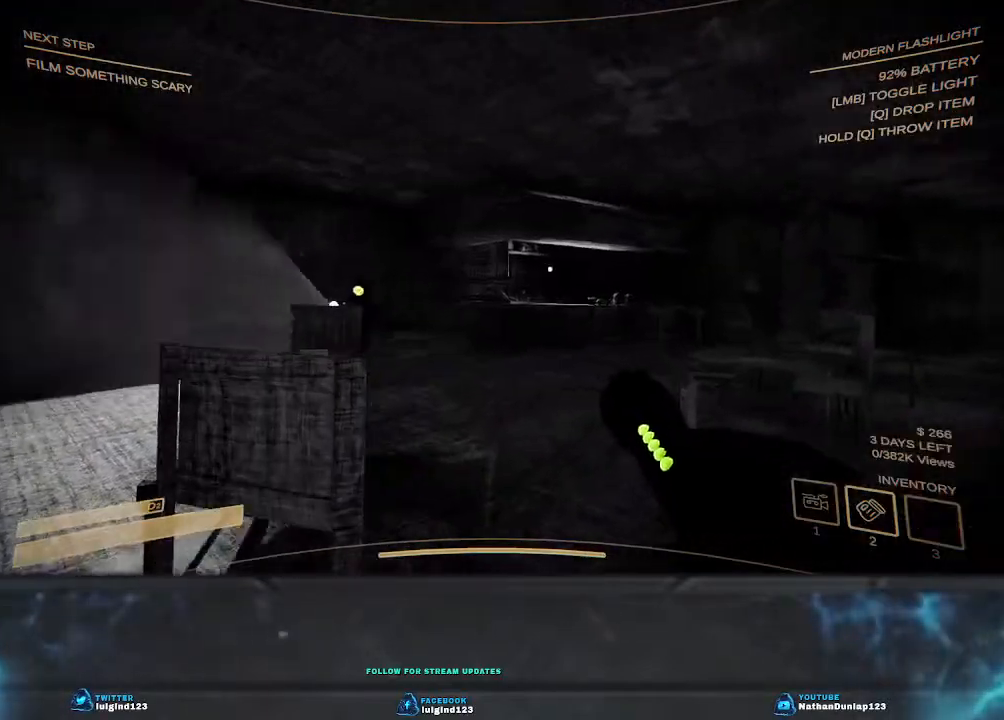
{"keys": ["d", "shift", "w"], "events": [[167, "shift", "down"]]}
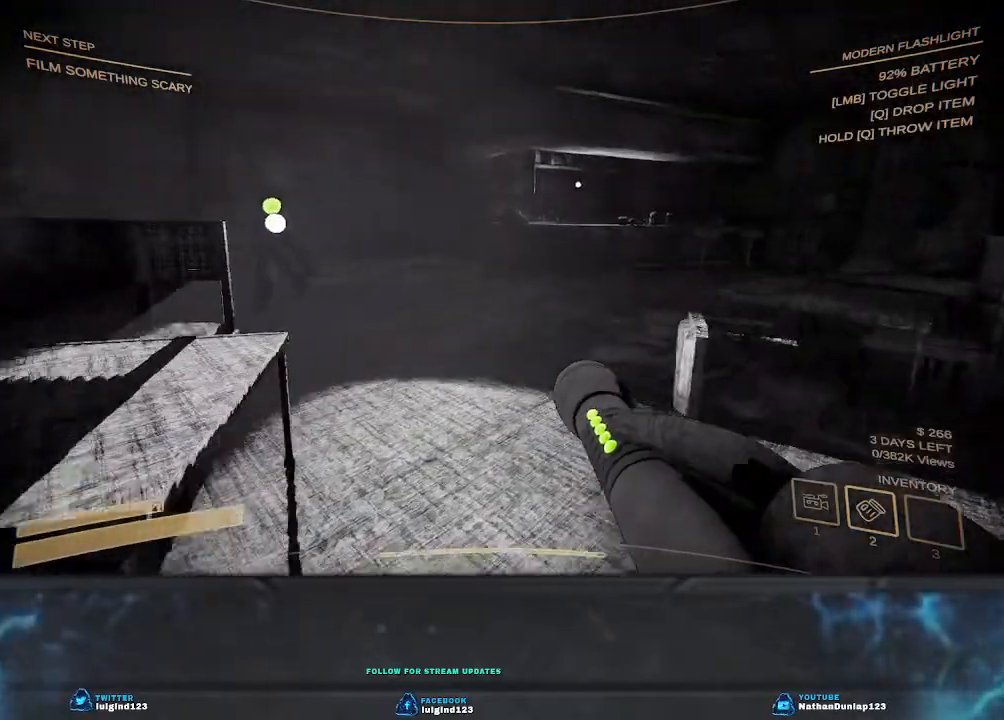
{"keys": ["w"], "events": [[34, "d", "up"], [100, "shift", "up"]]}
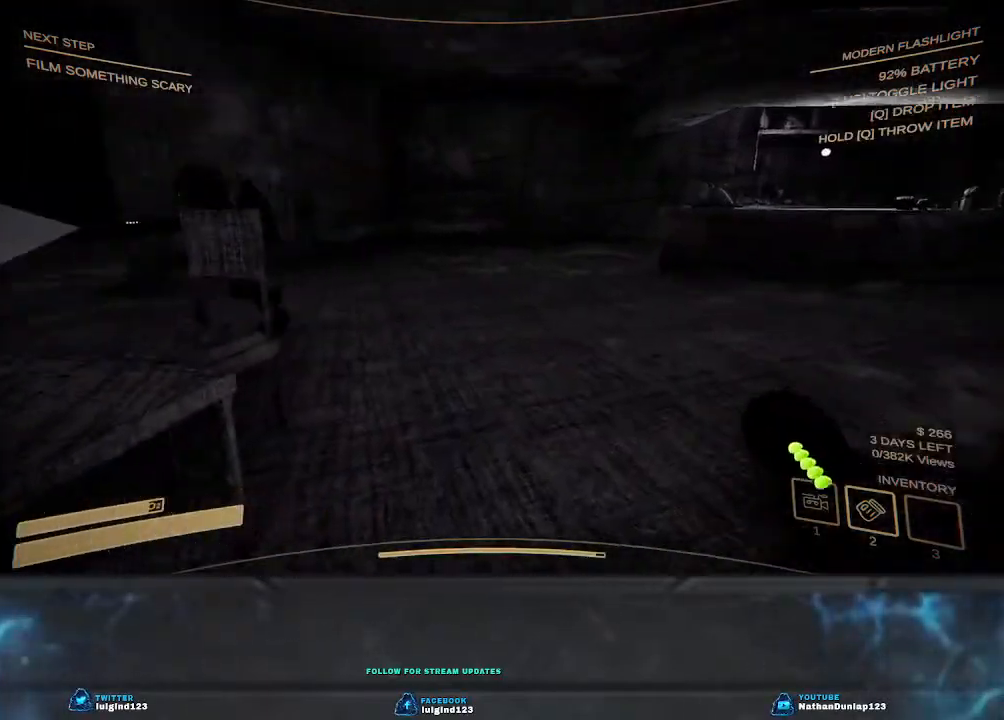
{"keys": ["d", "w"], "events": [[67, "d", "down"]]}
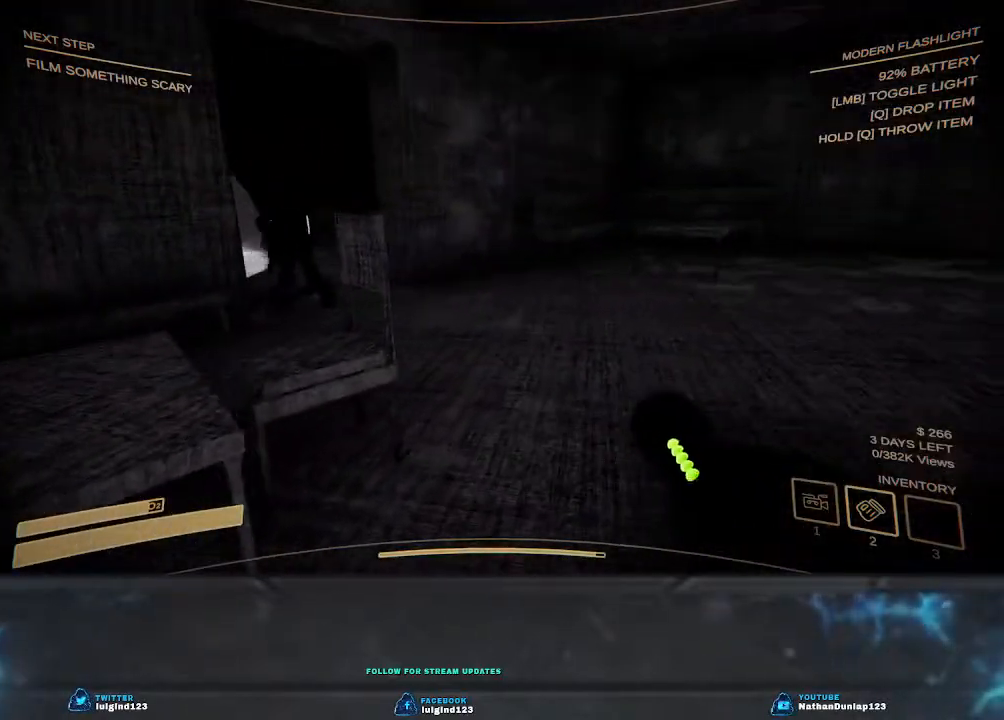
{"keys": ["d", "shift", "w"], "events": [[200, "d", "up"], [434, "shift", "down"], [467, "d", "down"]]}
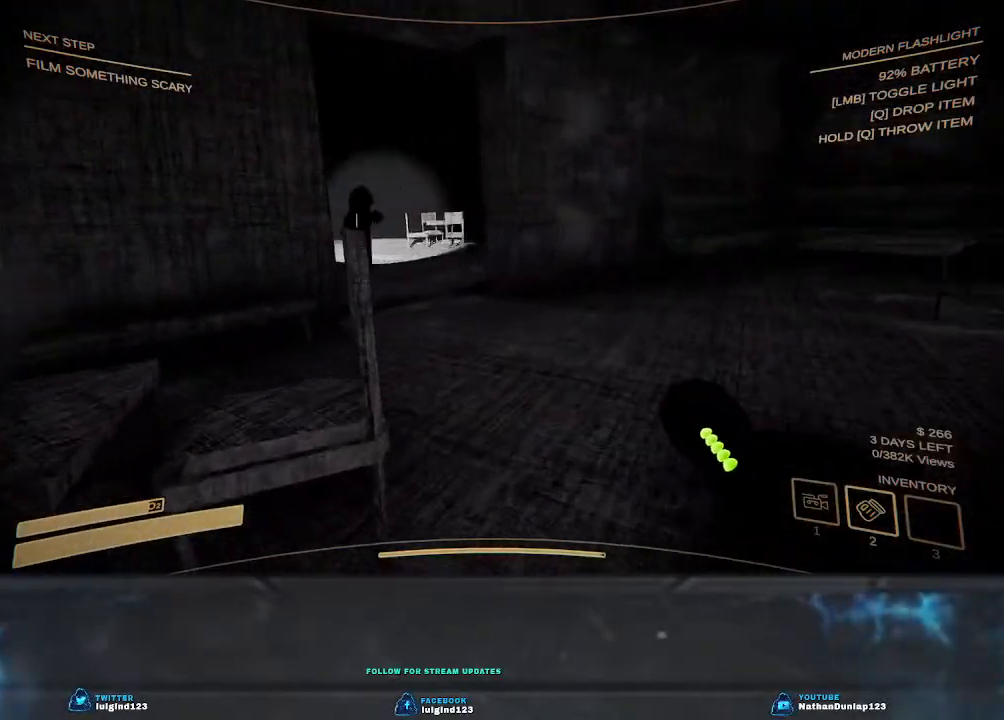
{"keys": ["w"], "events": [[234, "d", "up"], [500, "shift", "up"]]}
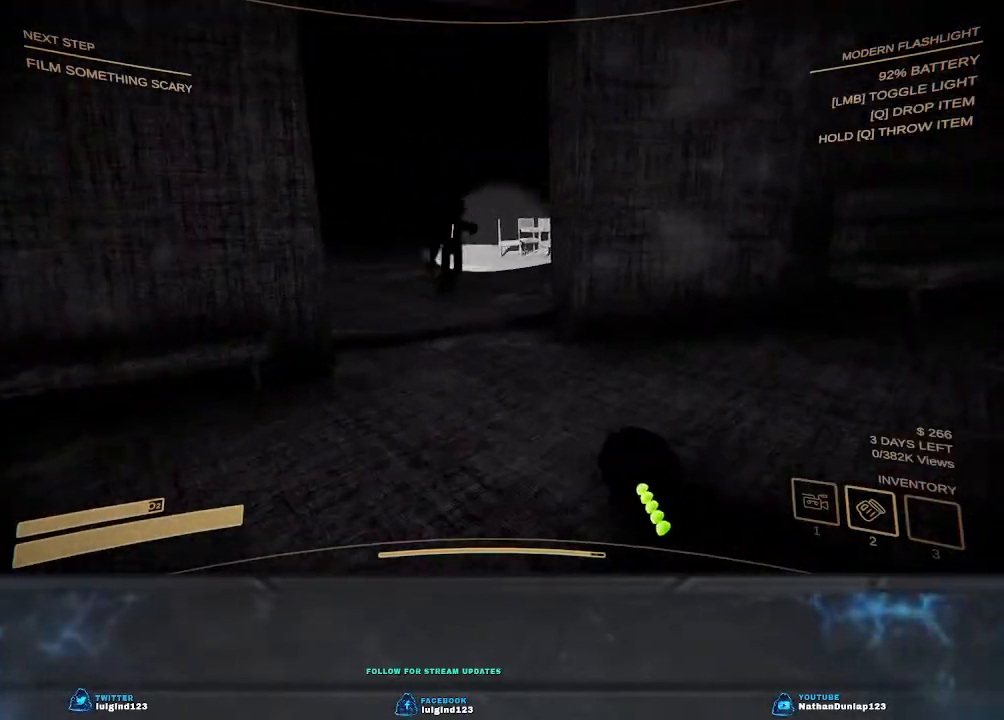
{"keys": ["w"], "events": []}
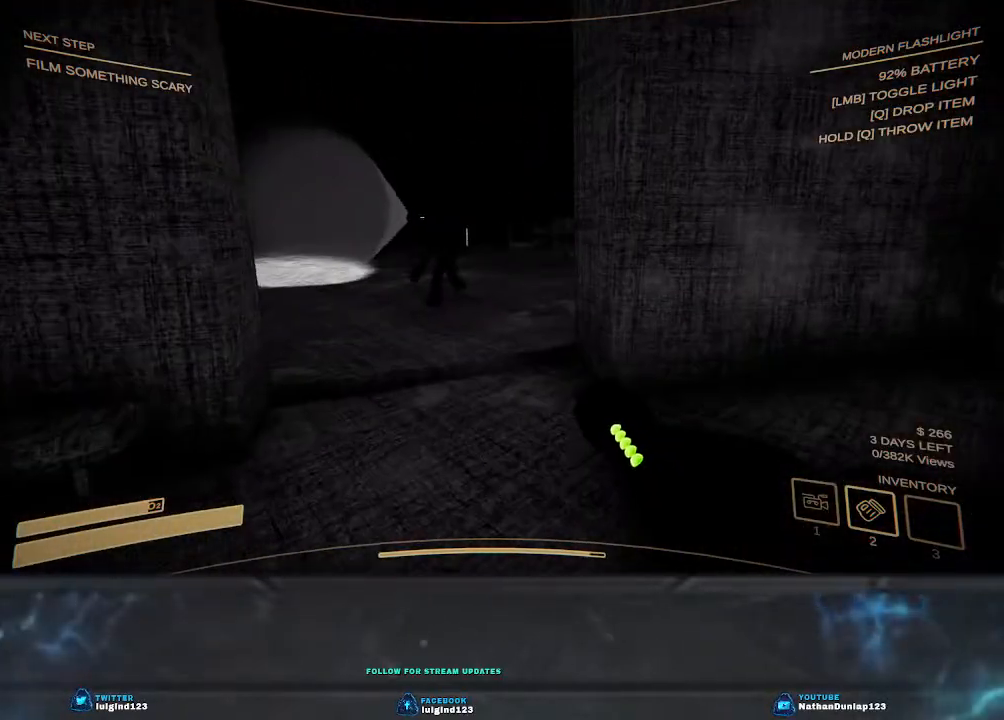
{"keys": ["w"], "events": []}
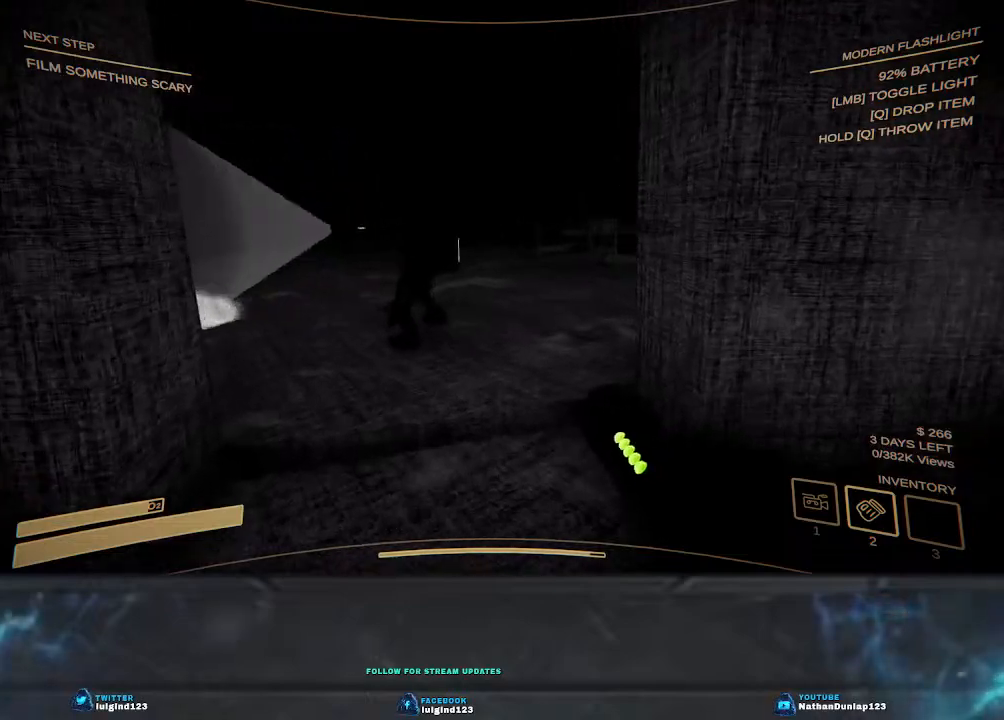
{"keys": ["d", "w"], "events": [[367, "d", "down"]]}
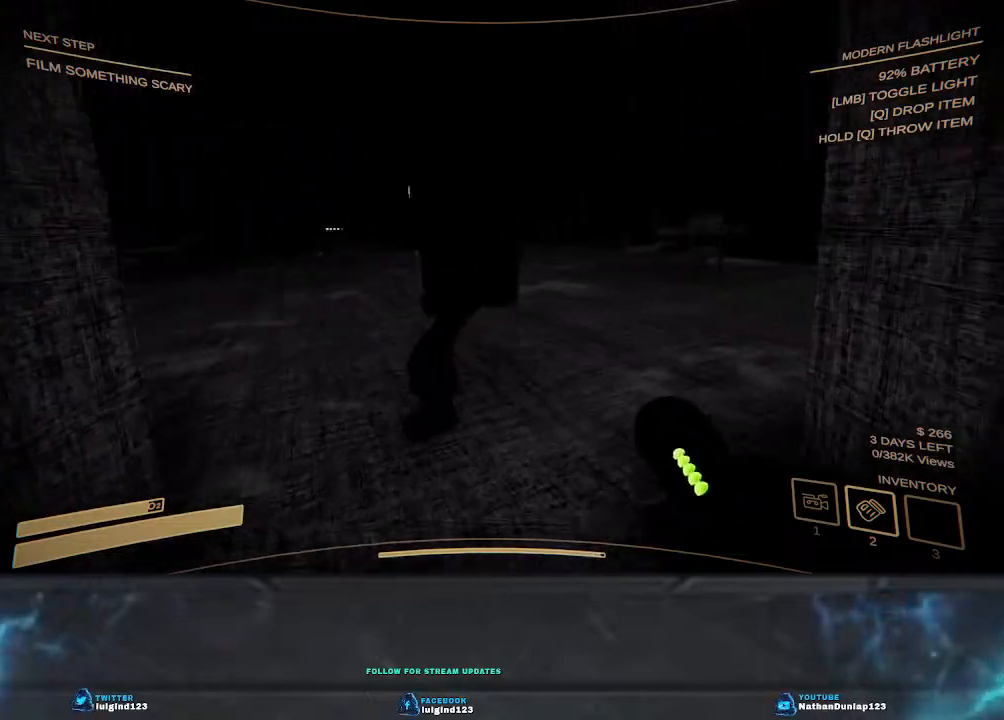
{"keys": ["d"], "events": [[34, "w", "up"]]}
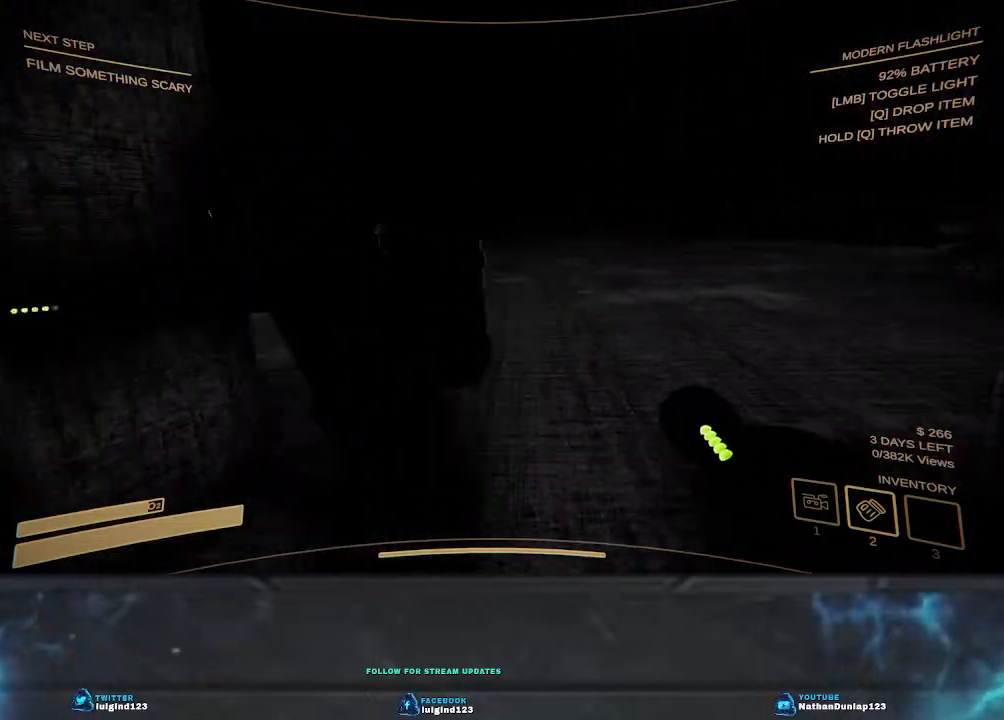
{"keys": ["a", "w"], "events": [[100, "d", "up"], [267, "a", "down"], [467, "w", "down"]]}
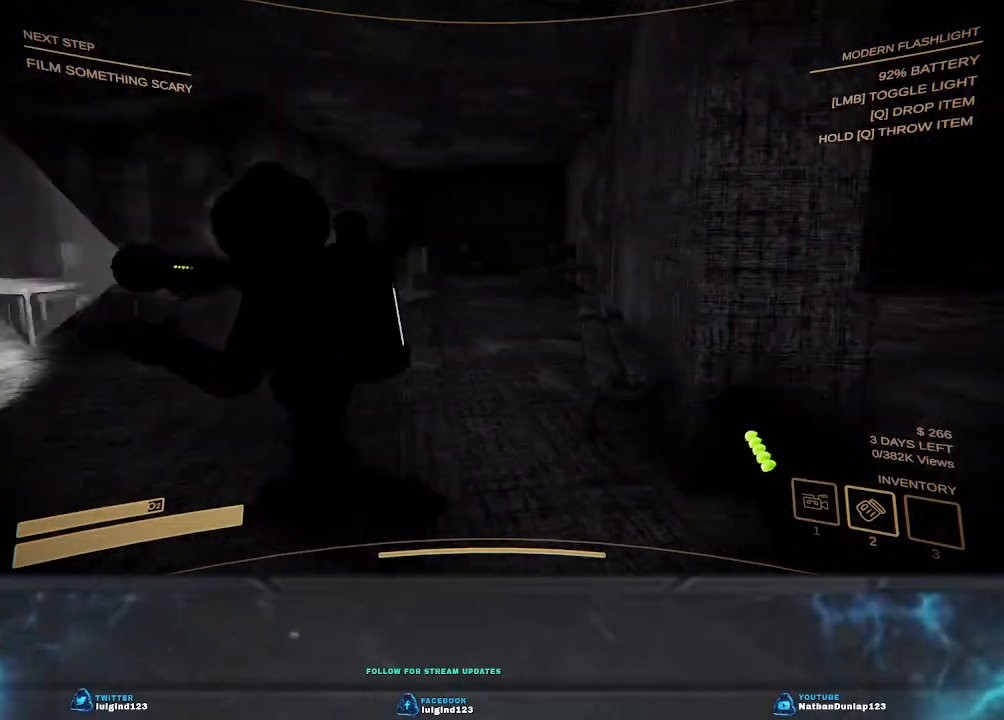
{"keys": ["w"], "events": [[234, "a", "up"]]}
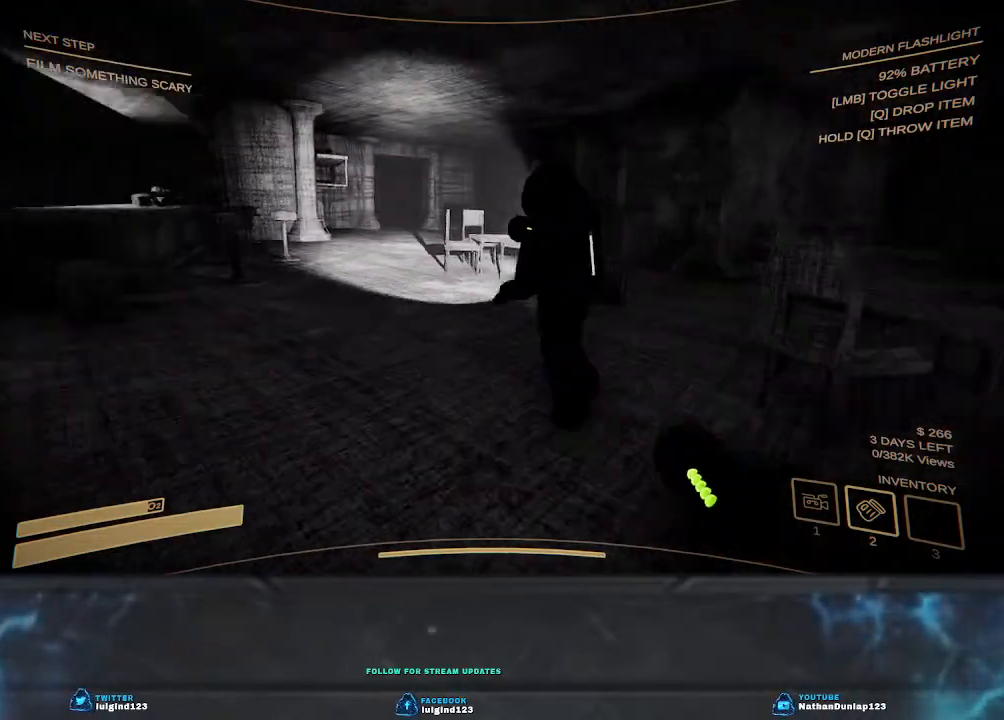
{"keys": ["w"], "events": []}
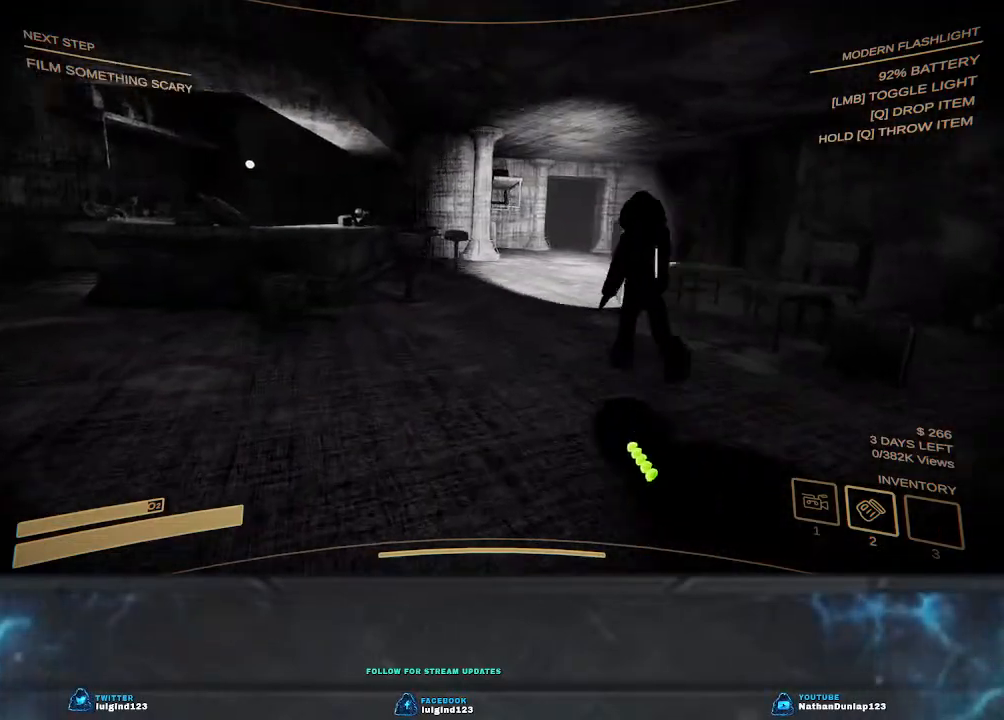
{"keys": ["d", "shift", "w"], "events": [[334, "shift", "down"], [400, "d", "down"]]}
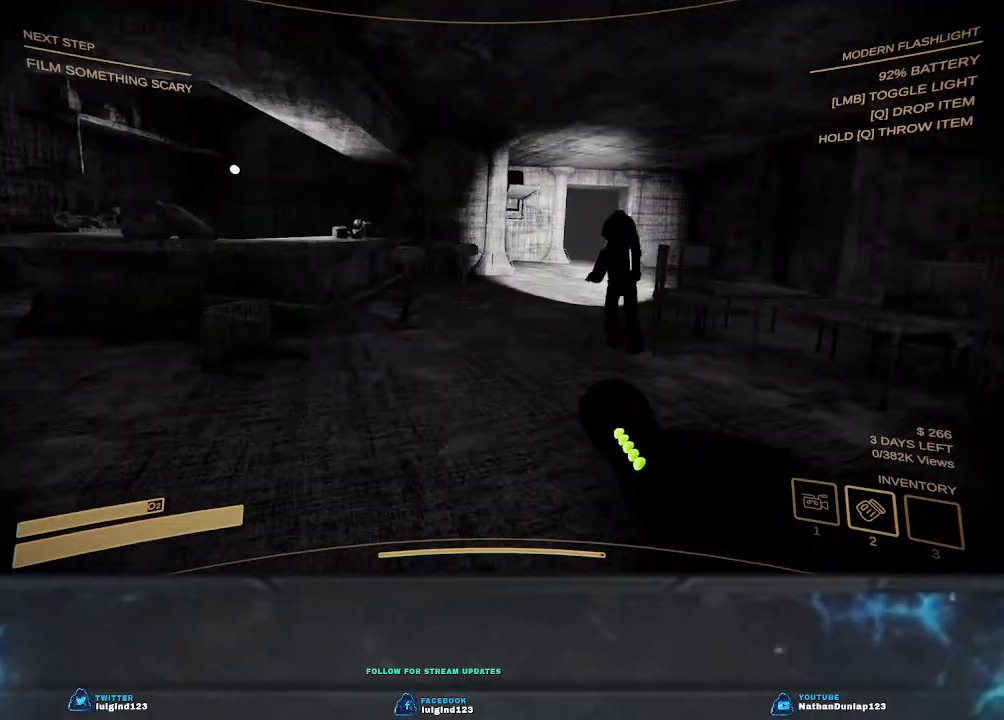
{"keys": ["shift", "w"], "events": [[167, "d", "up"]]}
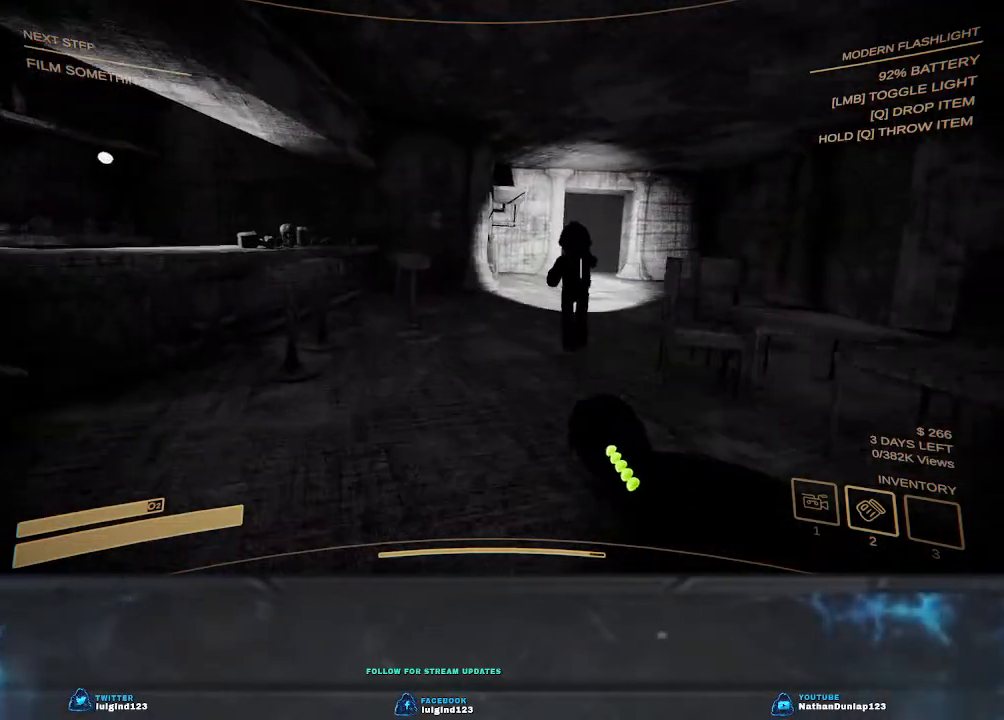
{"keys": ["shift", "w"], "events": []}
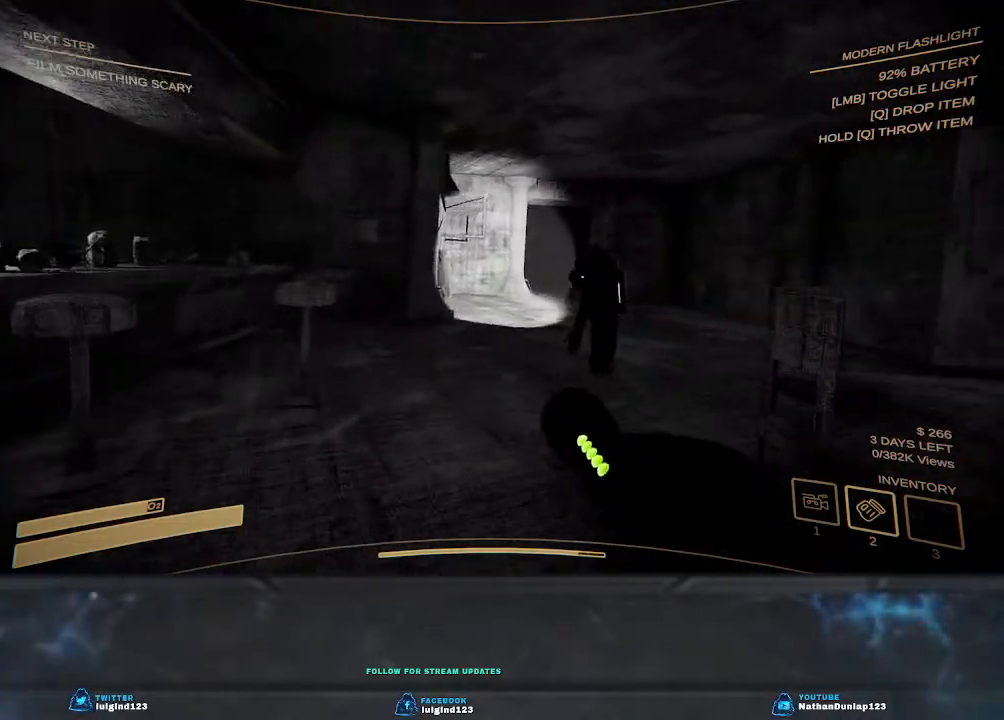
{"keys": ["shift", "w"], "events": []}